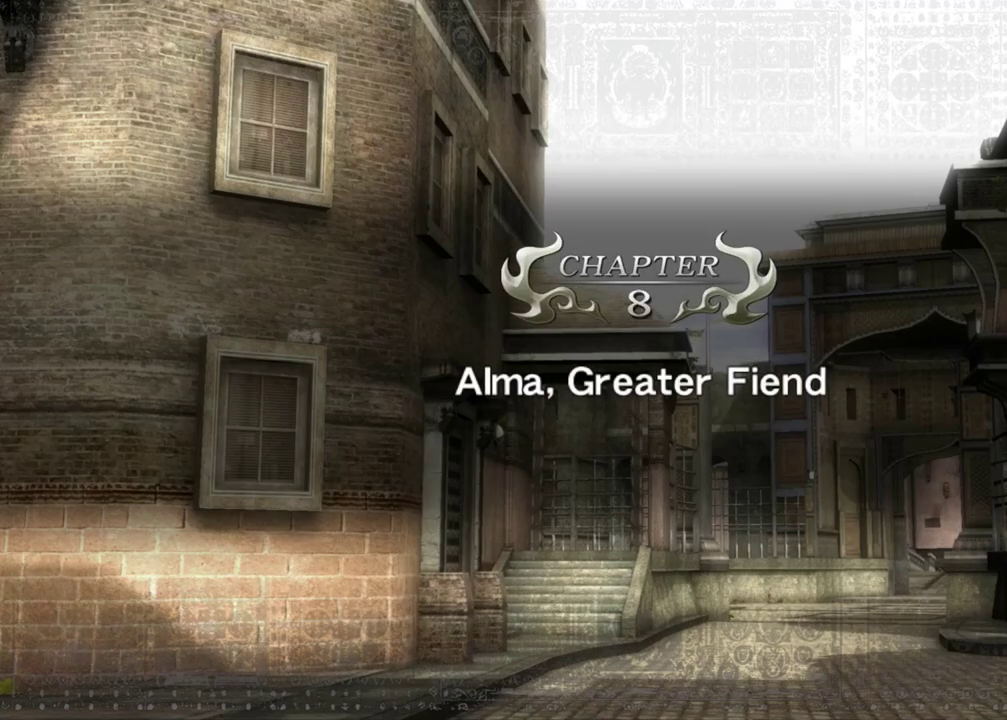
Gameplay with a controller (Xbox layout); each line is a JSON object with the inputs held at the frame after it (dt_ms = milliseconds from this image to that frame). "events" lists button and stick changes between this image and that frame as [ms after this image, input, new state], when the widget could be followed in between. Not read: L3 R3.
{"dt_ms": 500, "buttons": ["A"], "left_stick": "center", "right_stick": "center", "events": [[500, "A", "down"]]}
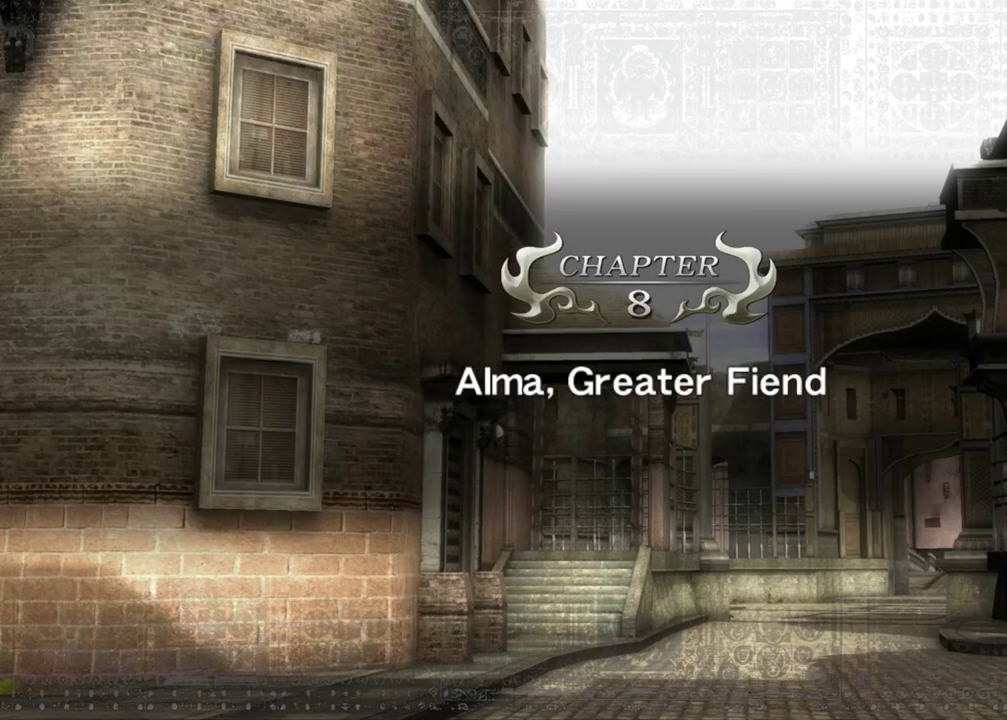
{"dt_ms": 500, "buttons": [], "left_stick": "center", "right_stick": "center", "events": [[83, "A", "up"]]}
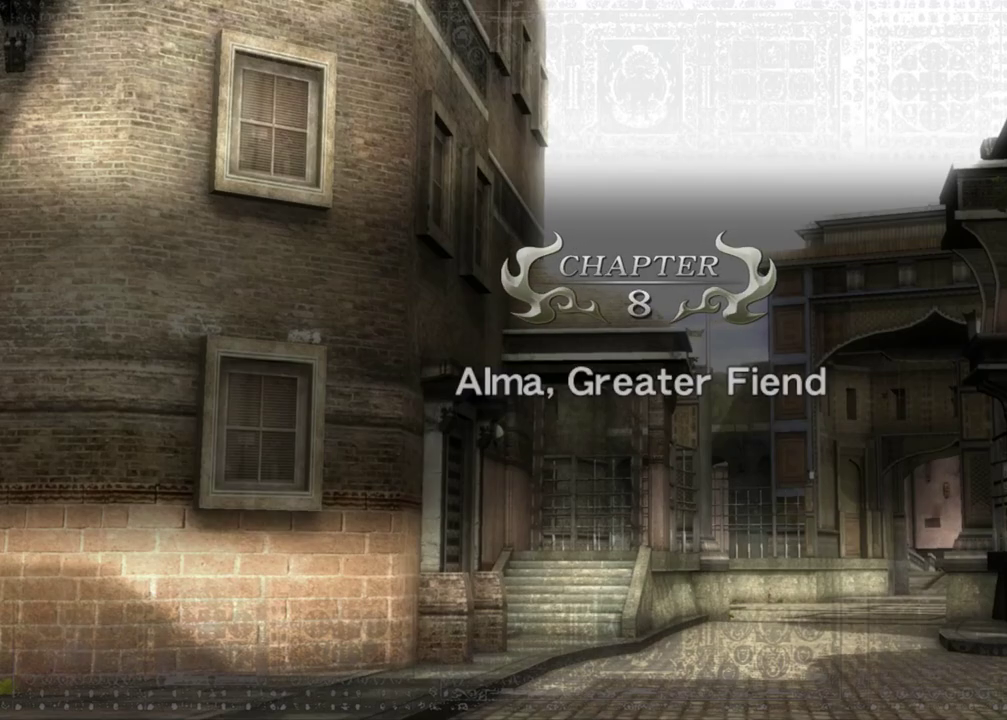
{"dt_ms": 500, "buttons": [], "left_stick": "center", "right_stick": "center", "events": []}
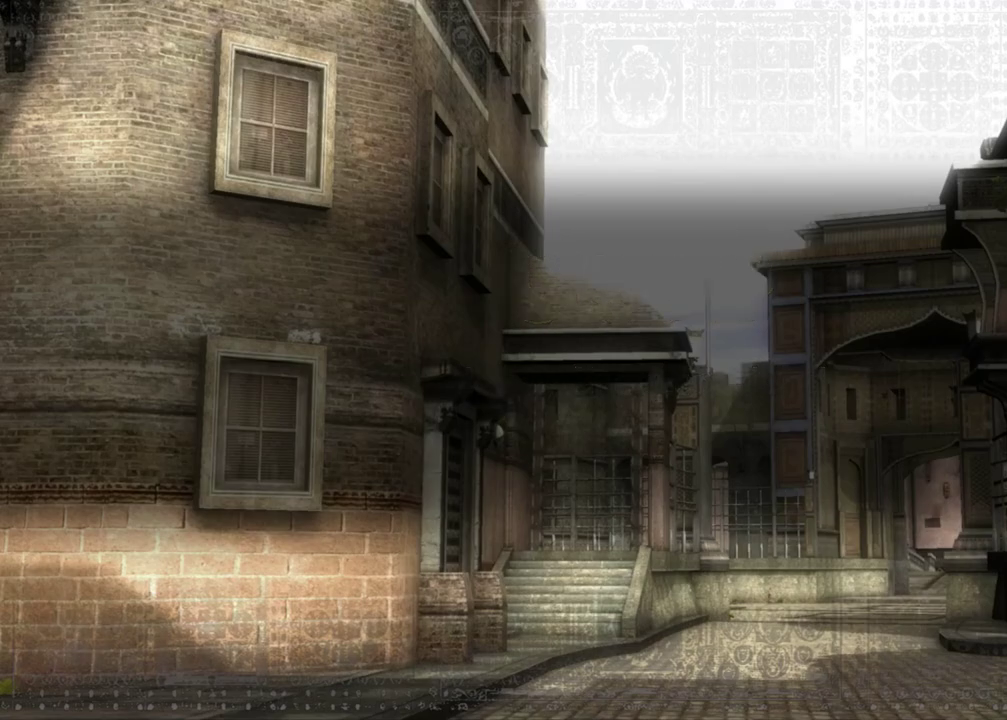
{"dt_ms": 500, "buttons": [], "left_stick": "center", "right_stick": "center", "events": []}
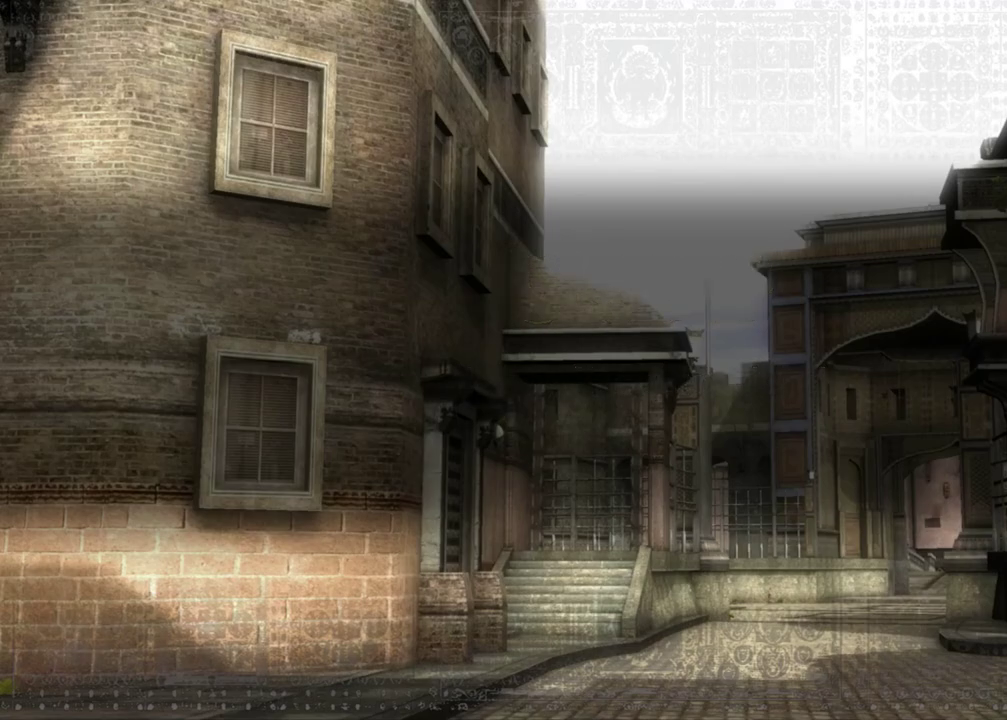
{"dt_ms": 300, "buttons": ["A"], "left_stick": "center", "right_stick": "center", "events": [[283, "A", "down"]]}
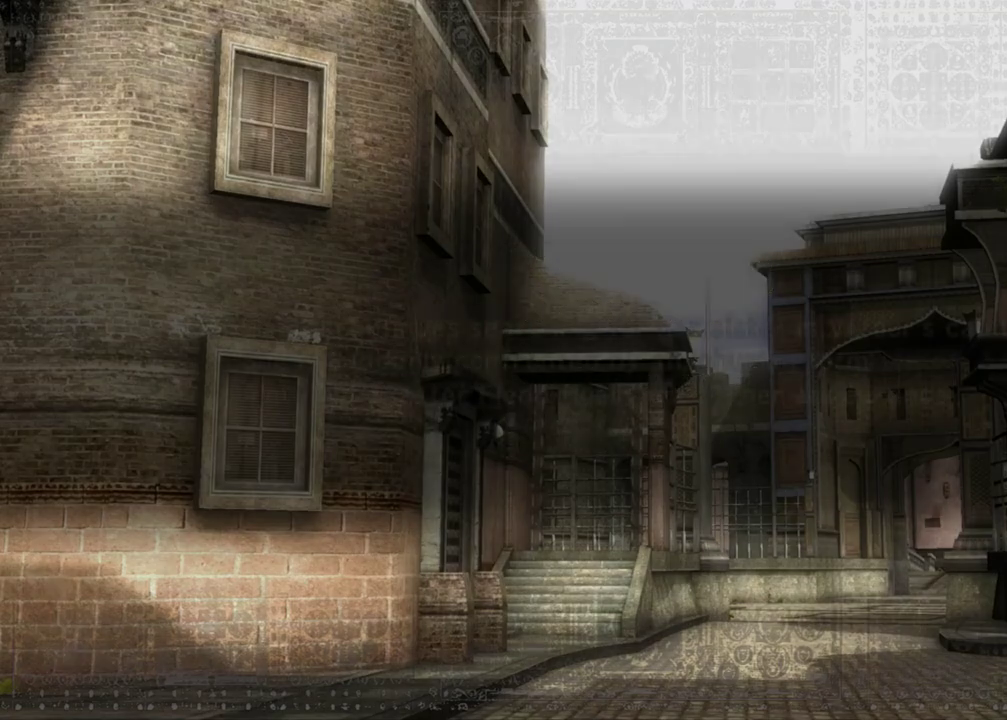
{"dt_ms": 700, "buttons": [], "left_stick": "center", "right_stick": "center", "events": [[83, "A", "up"]]}
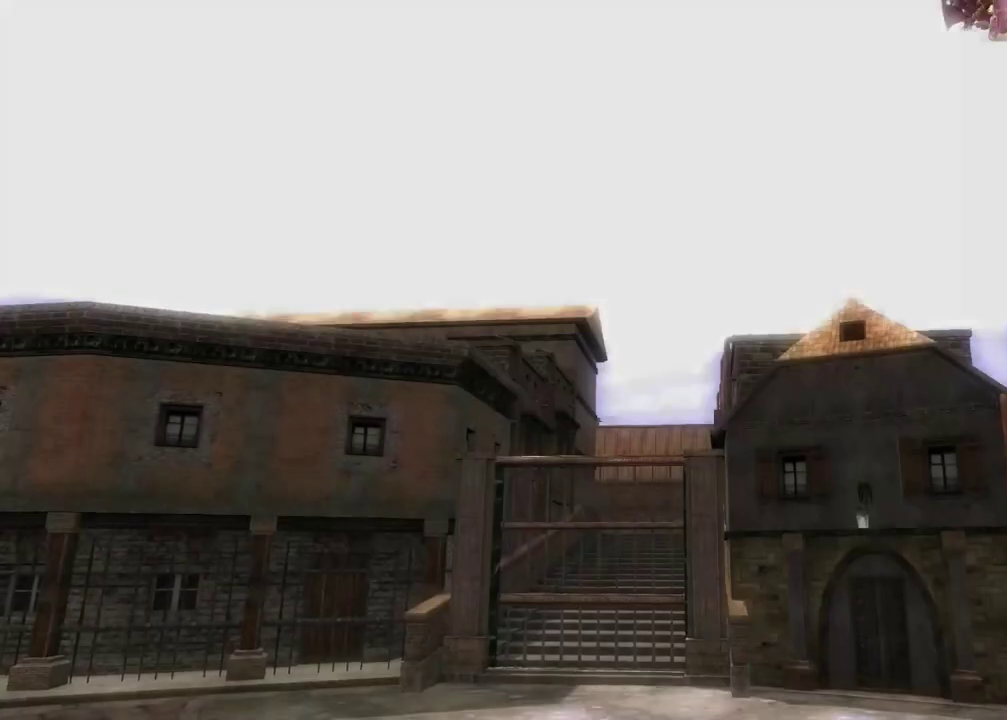
{"dt_ms": 400, "buttons": [], "left_stick": "center", "right_stick": "up", "events": [[233, "right_stick", "up"]]}
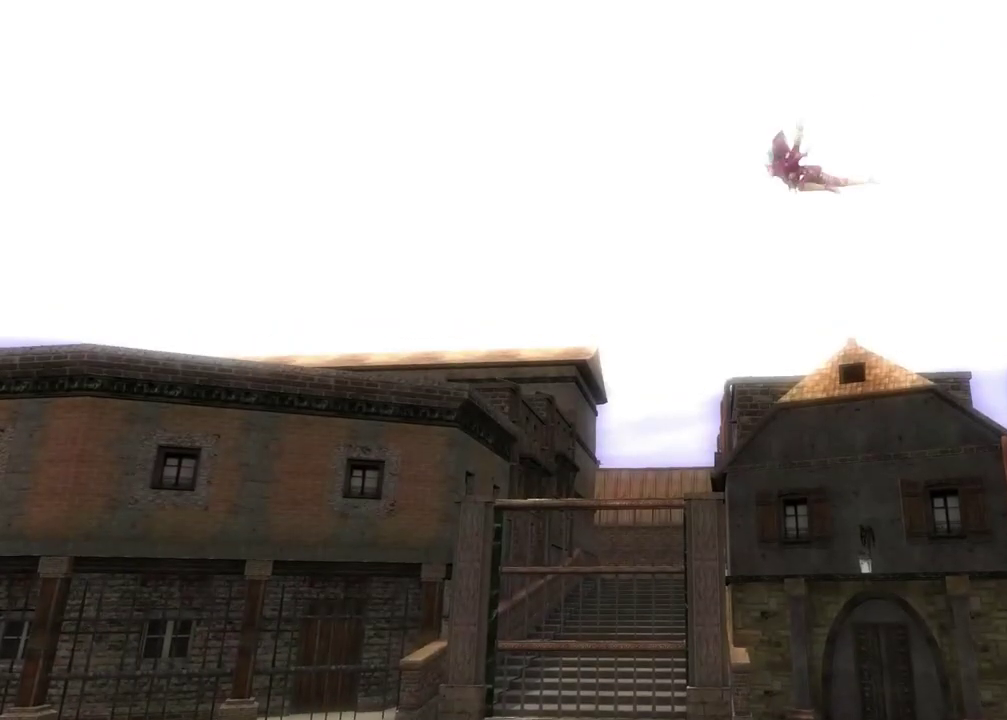
{"dt_ms": 800, "buttons": [], "left_stick": "center", "right_stick": "center", "events": [[67, "right_stick", "center"], [183, "A", "down"], [300, "A", "up"]]}
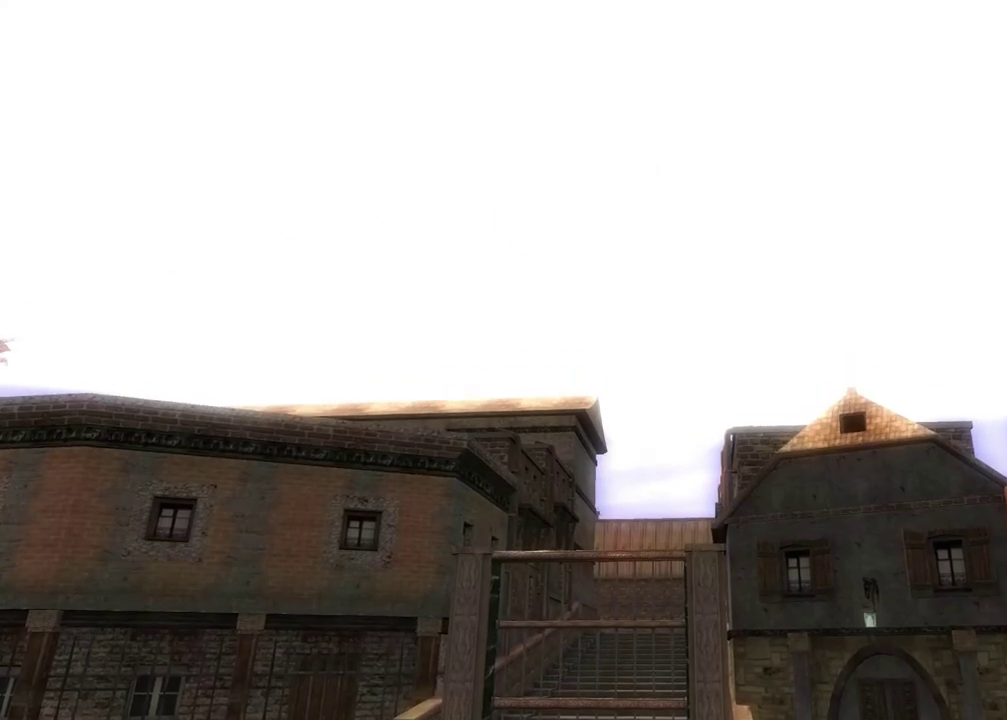
{"dt_ms": 300, "buttons": [], "left_stick": "center", "right_stick": "center", "events": [[150, "right_stick", "up"], [300, "right_stick", "center"]]}
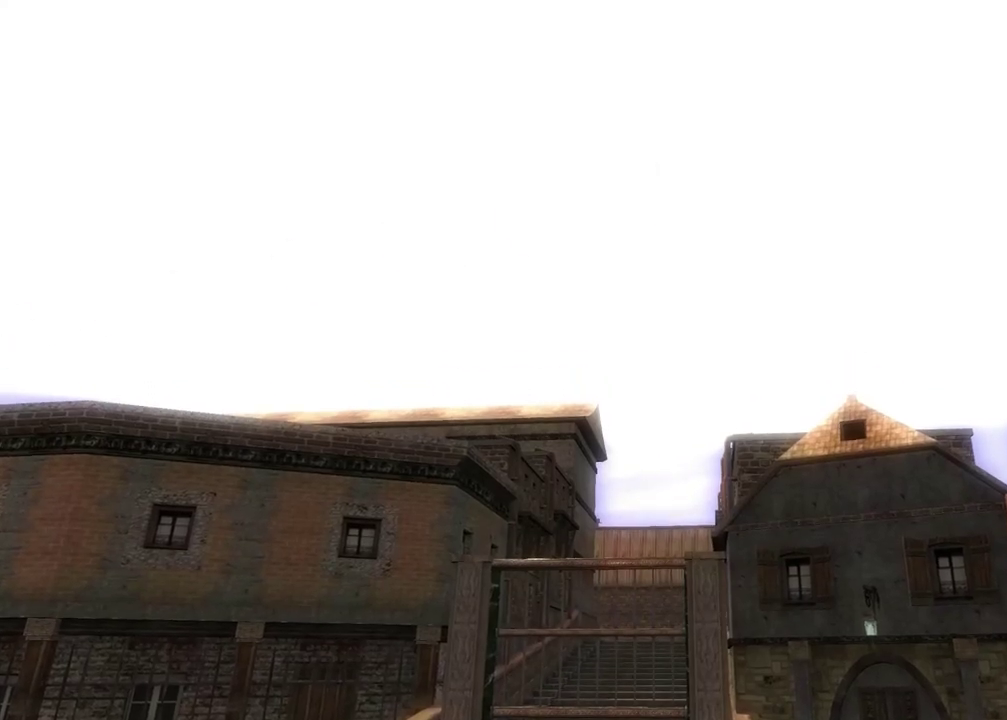
{"dt_ms": 500, "buttons": [], "left_stick": "center", "right_stick": "center", "events": []}
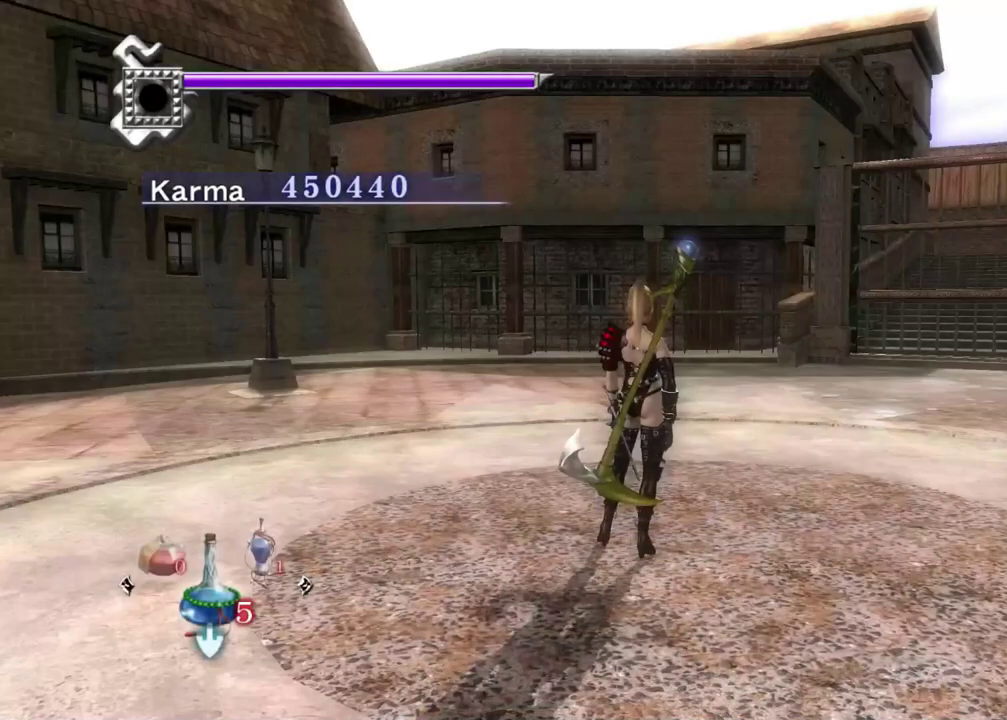
{"dt_ms": 300, "buttons": ["R1"], "left_stick": "down-left", "right_stick": "center", "events": [[150, "left_stick", "down"], [200, "left_stick", "down-left"], [300, "R1", "down"]]}
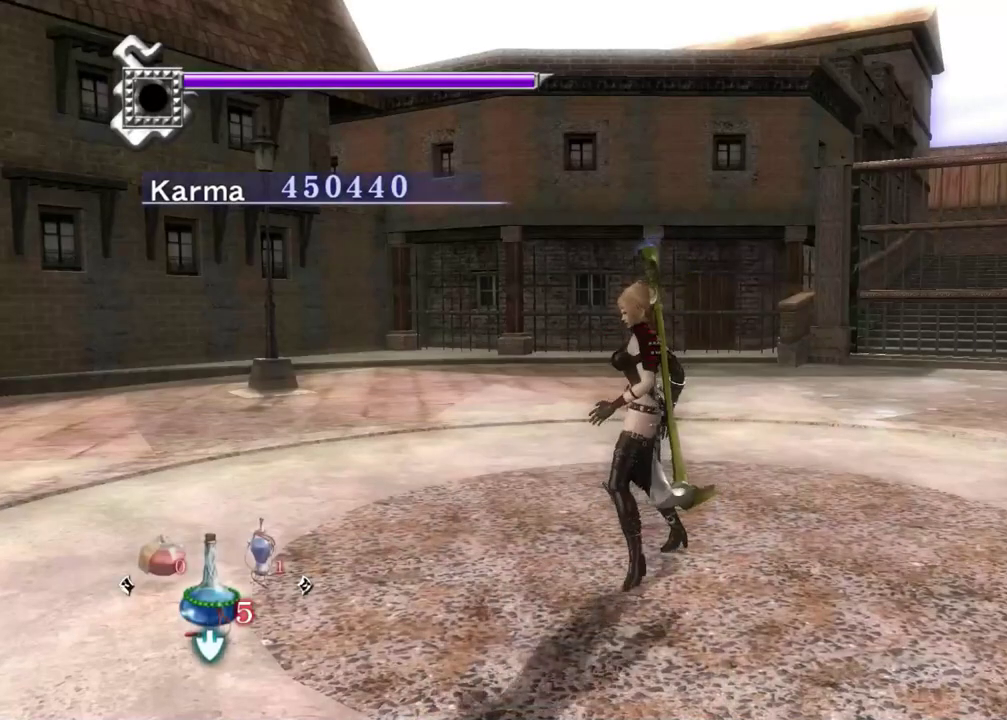
{"dt_ms": 800, "buttons": [], "left_stick": "up", "right_stick": "up", "events": [[117, "R1", "up"], [183, "right_stick", "up"], [200, "left_stick", "left"], [317, "left_stick", "up-left"], [633, "left_stick", "up"]]}
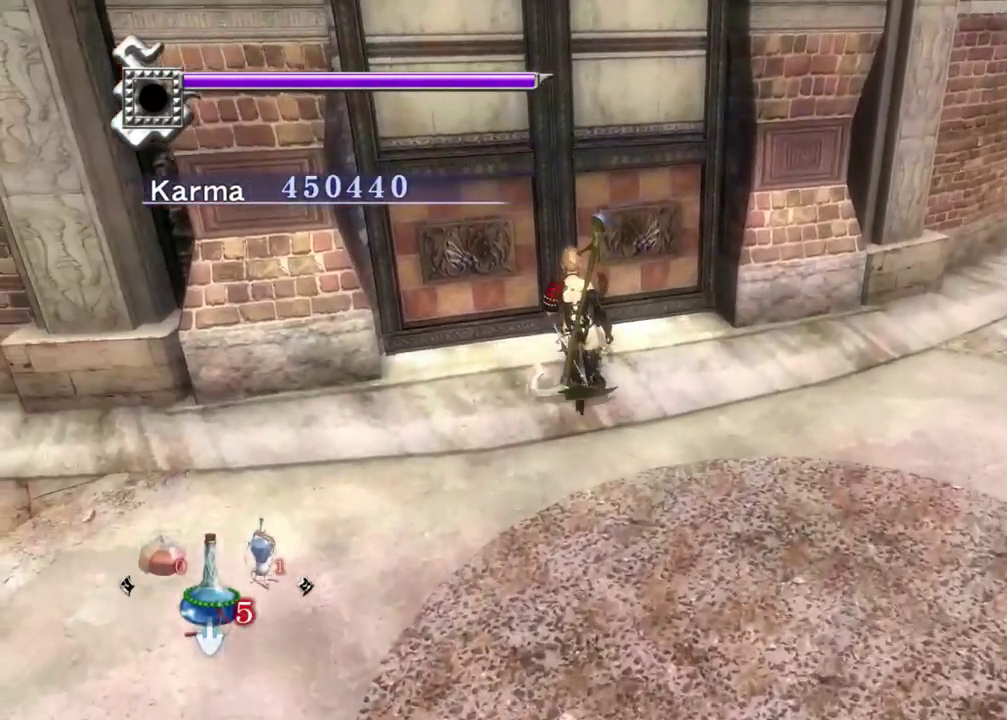
{"dt_ms": 400, "buttons": ["B"], "left_stick": "up-left", "right_stick": "center", "events": [[100, "right_stick", "center"], [200, "B", "down"], [200, "left_stick", "up-left"], [317, "B", "up"], [400, "B", "down"]]}
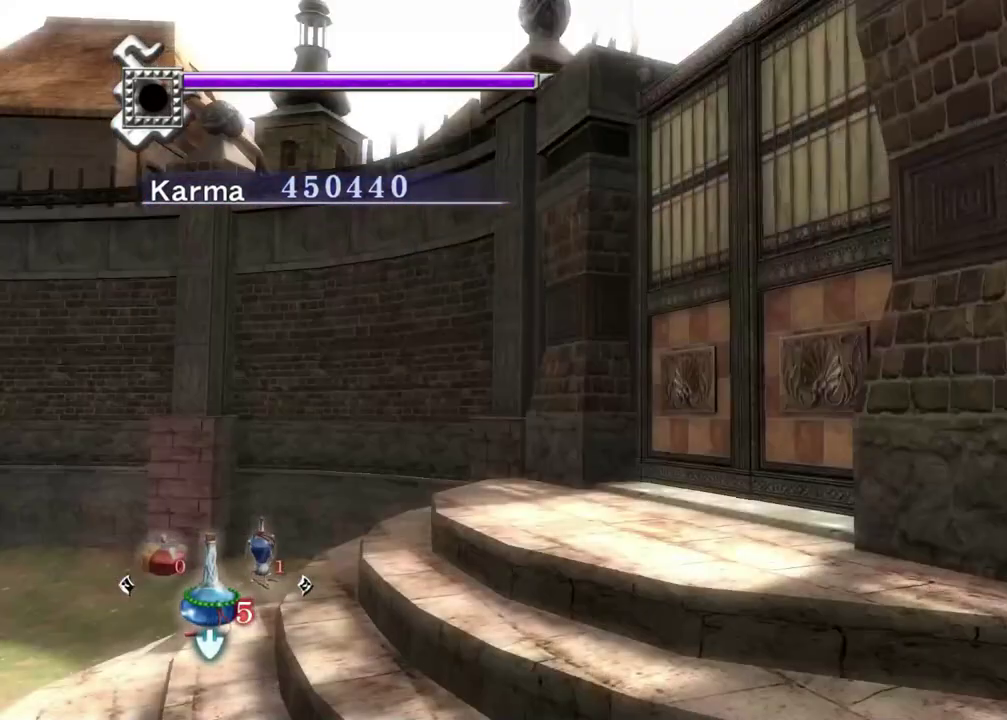
{"dt_ms": 500, "buttons": [], "left_stick": "left", "right_stick": "center", "events": [[117, "B", "up"], [117, "left_stick", "center"], [467, "left_stick", "left"]]}
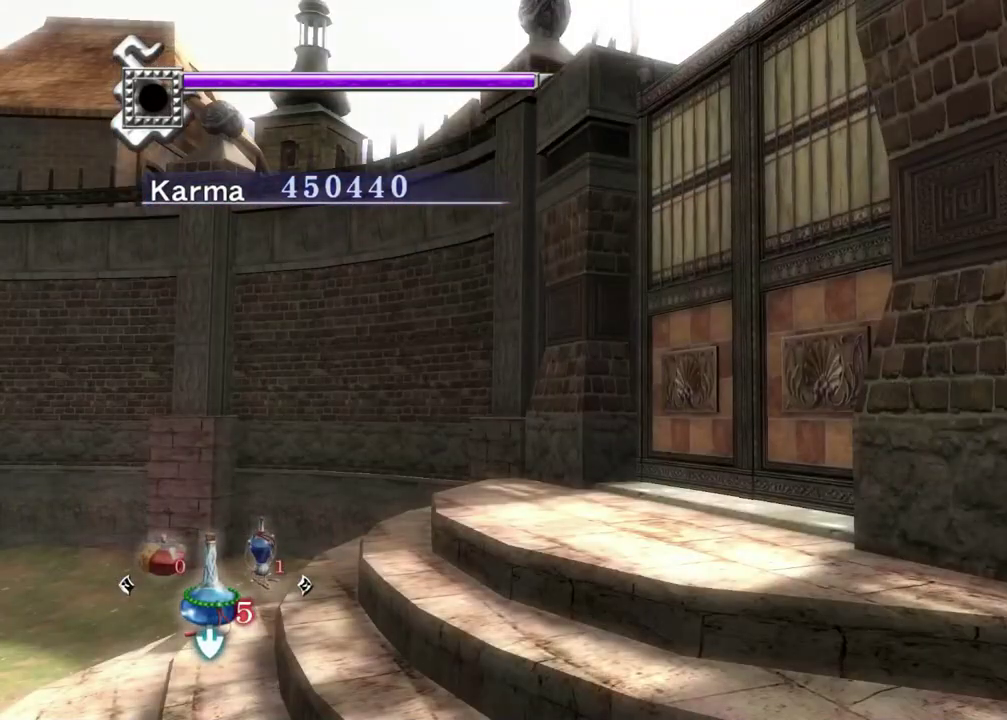
{"dt_ms": 500, "buttons": [], "left_stick": "center", "right_stick": "center", "events": [[450, "left_stick", "center"]]}
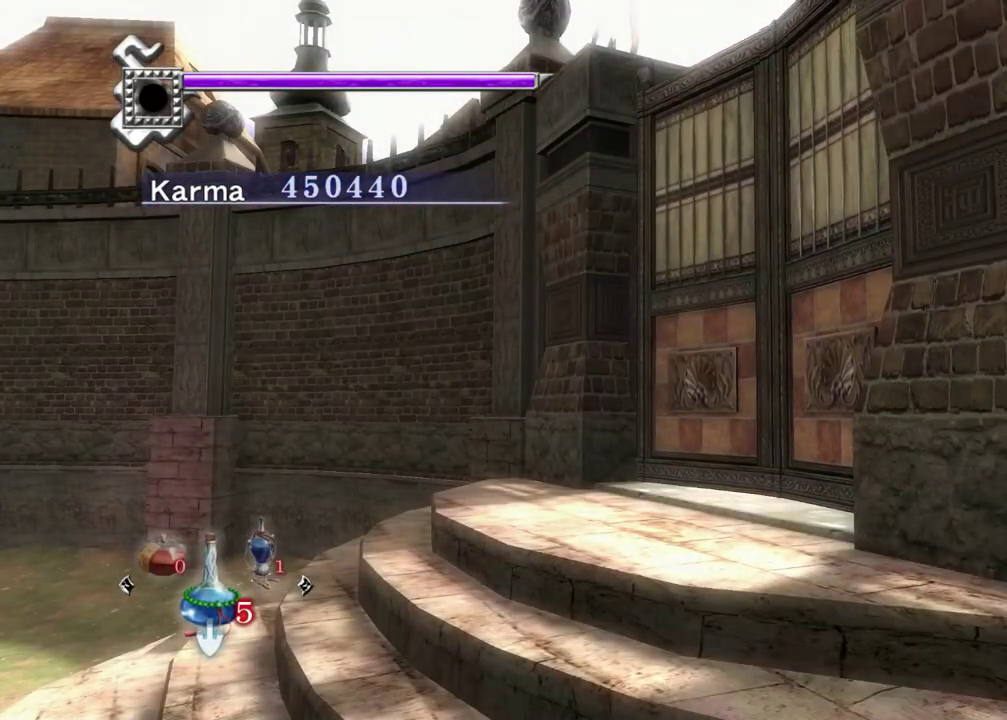
{"dt_ms": 500, "buttons": [], "left_stick": "left", "right_stick": "center", "events": [[50, "left_stick", "left"]]}
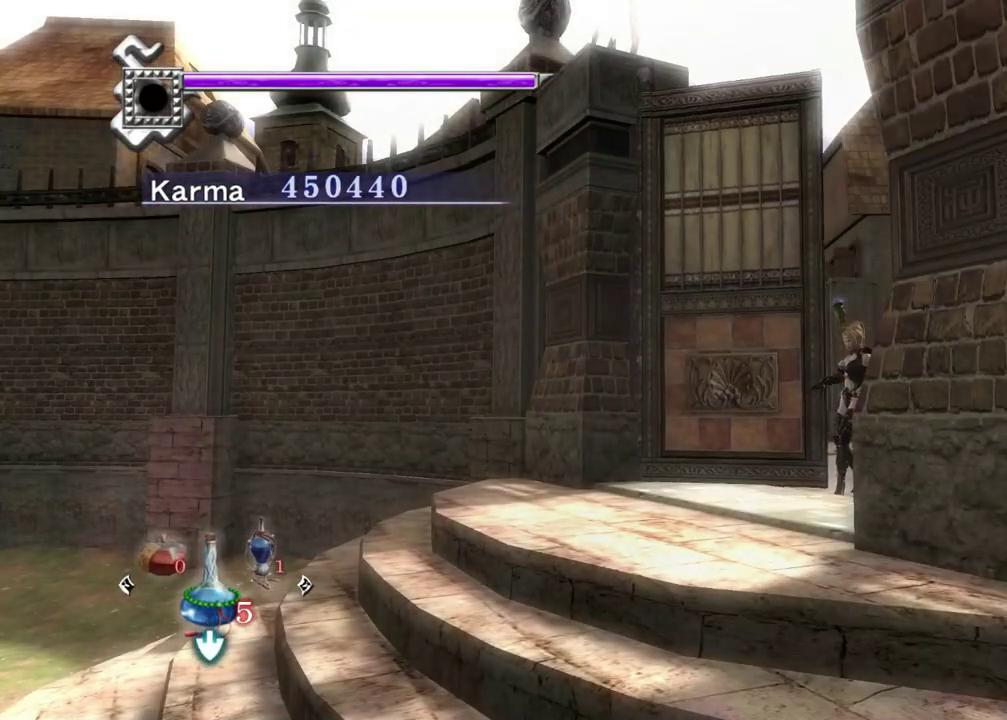
{"dt_ms": 500, "buttons": [], "left_stick": "left", "right_stick": "center", "events": []}
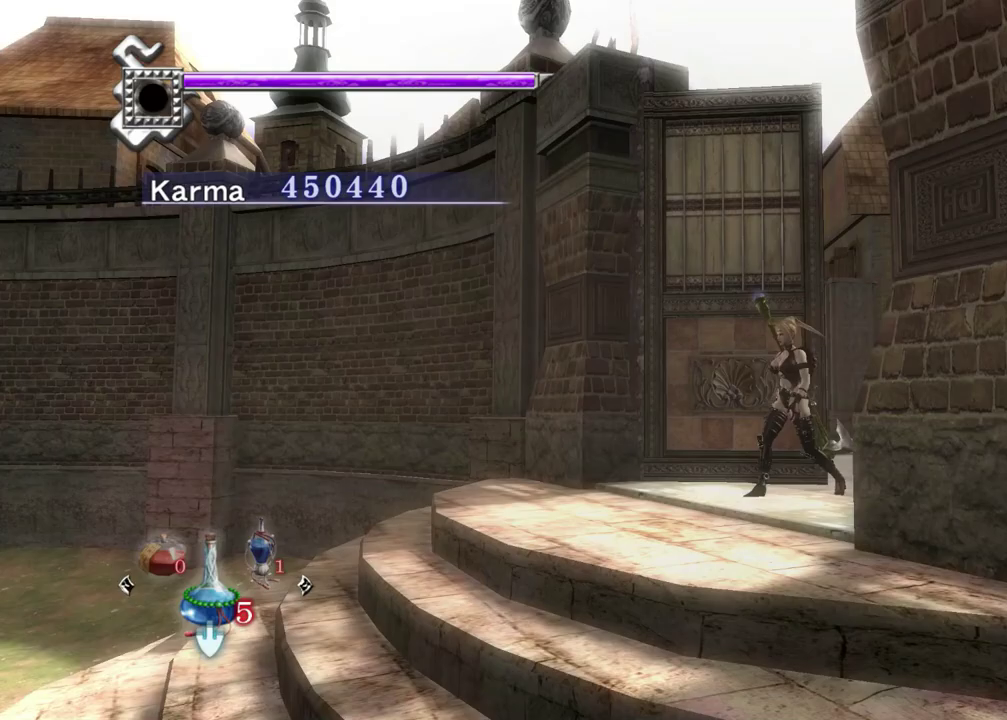
{"dt_ms": 700, "buttons": [], "left_stick": "up-left", "right_stick": "center", "events": [[67, "B", "down"], [117, "left_stick", "up-left"], [183, "B", "up"]]}
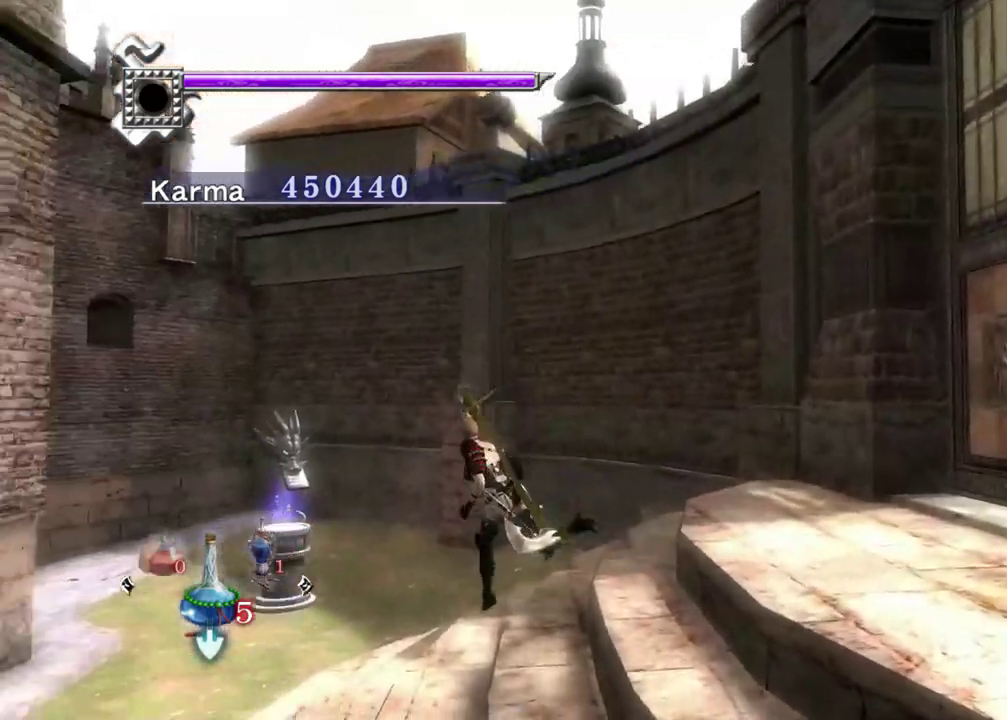
{"dt_ms": 300, "buttons": [], "left_stick": "up-left", "right_stick": "center", "events": []}
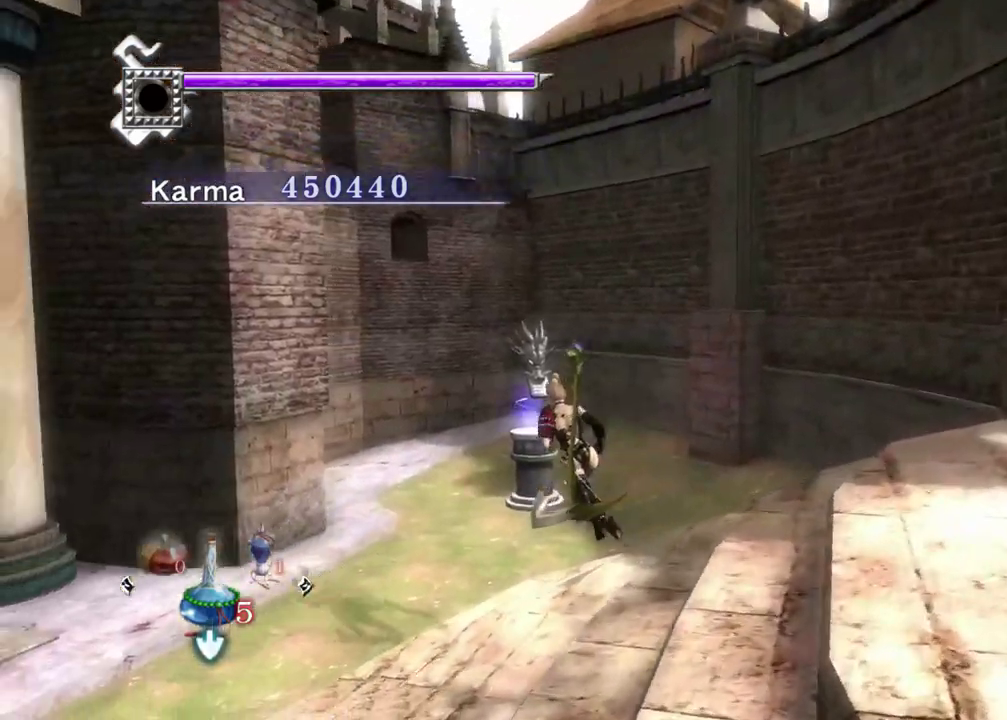
{"dt_ms": 500, "buttons": [], "left_stick": "up", "right_stick": "center", "events": [[183, "left_stick", "up"]]}
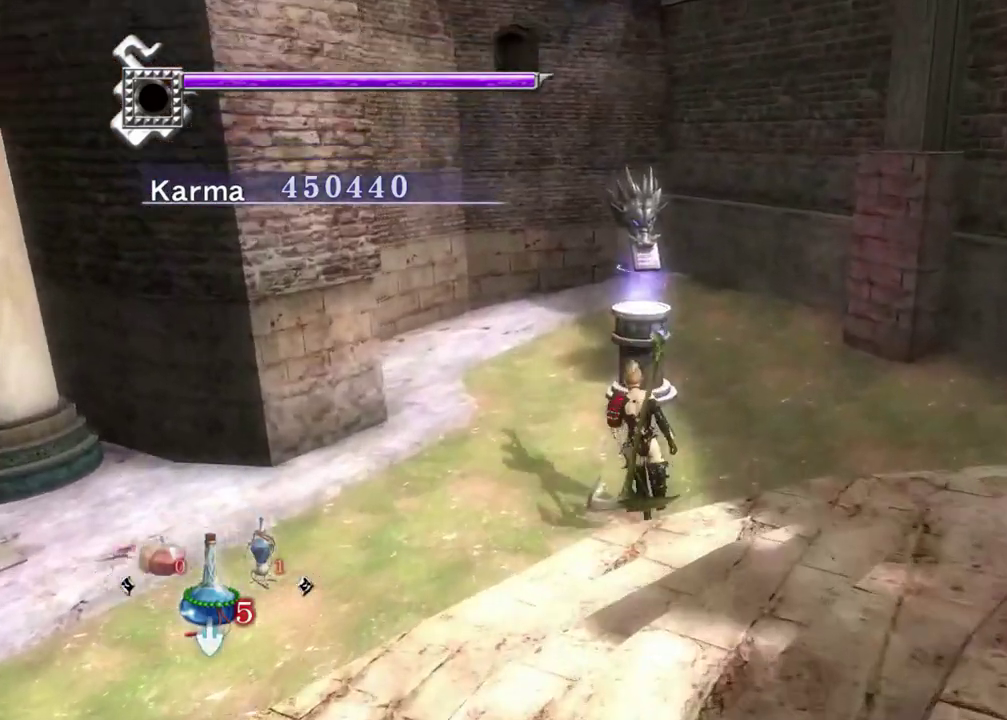
{"dt_ms": 500, "buttons": [], "left_stick": "center", "right_stick": "down", "events": [[17, "right_stick", "down"], [300, "left_stick", "center"]]}
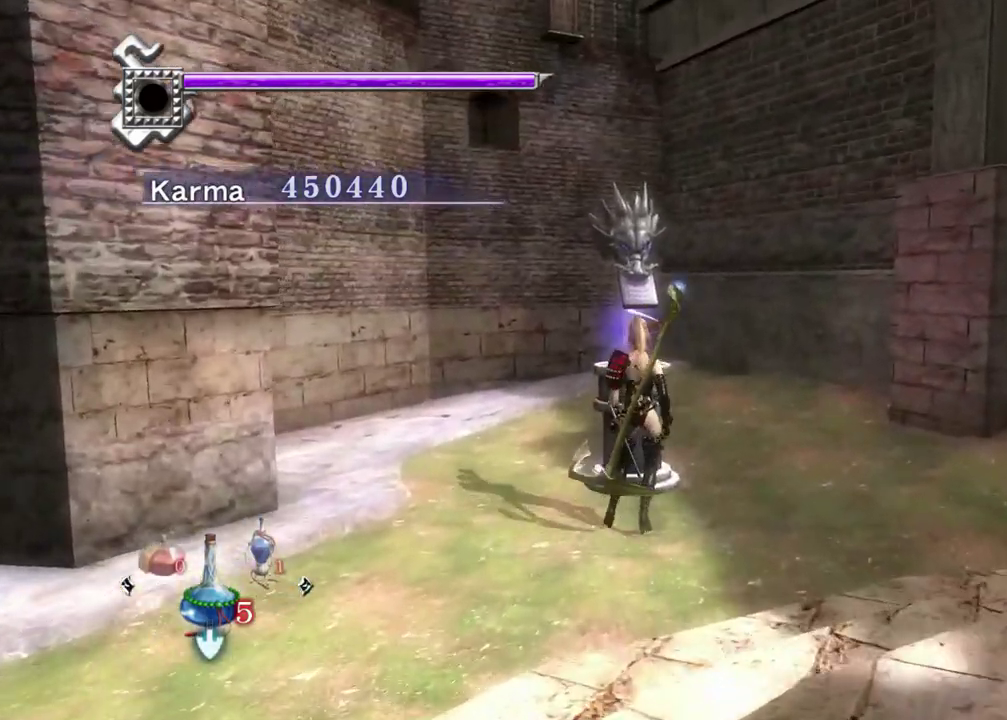
{"dt_ms": 300, "buttons": [], "left_stick": "center", "right_stick": "center", "events": [[50, "right_stick", "center"], [133, "left_stick", "down"], [267, "left_stick", "center"]]}
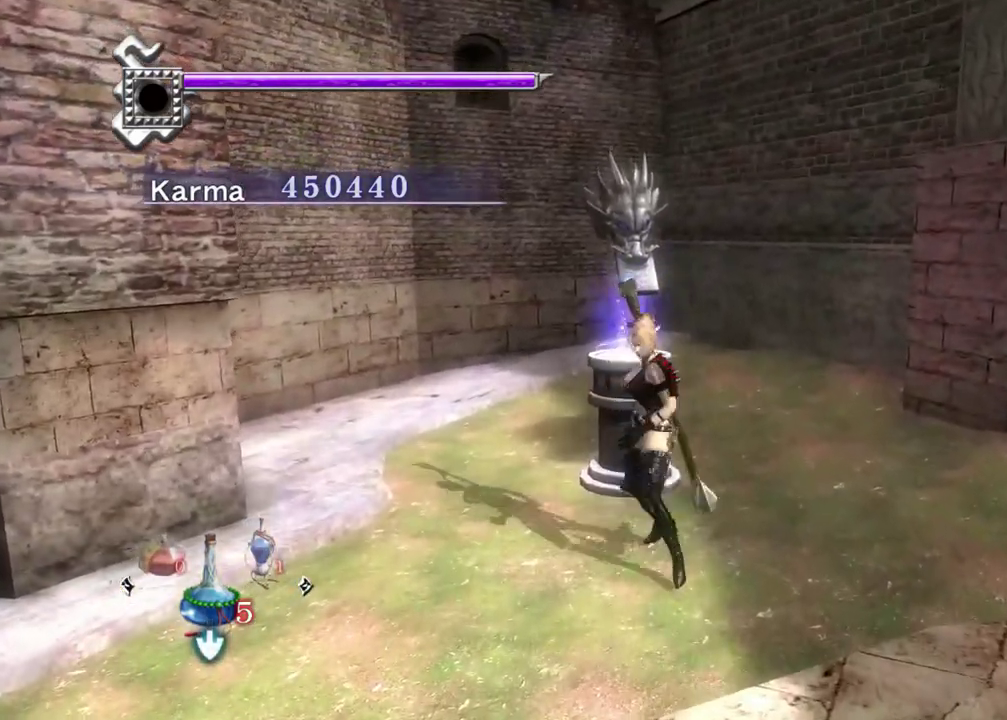
{"dt_ms": 800, "buttons": [], "left_stick": "up", "right_stick": "center", "events": [[50, "right_stick", "down"], [667, "left_stick", "up-left"], [767, "left_stick", "up"], [767, "right_stick", "center"]]}
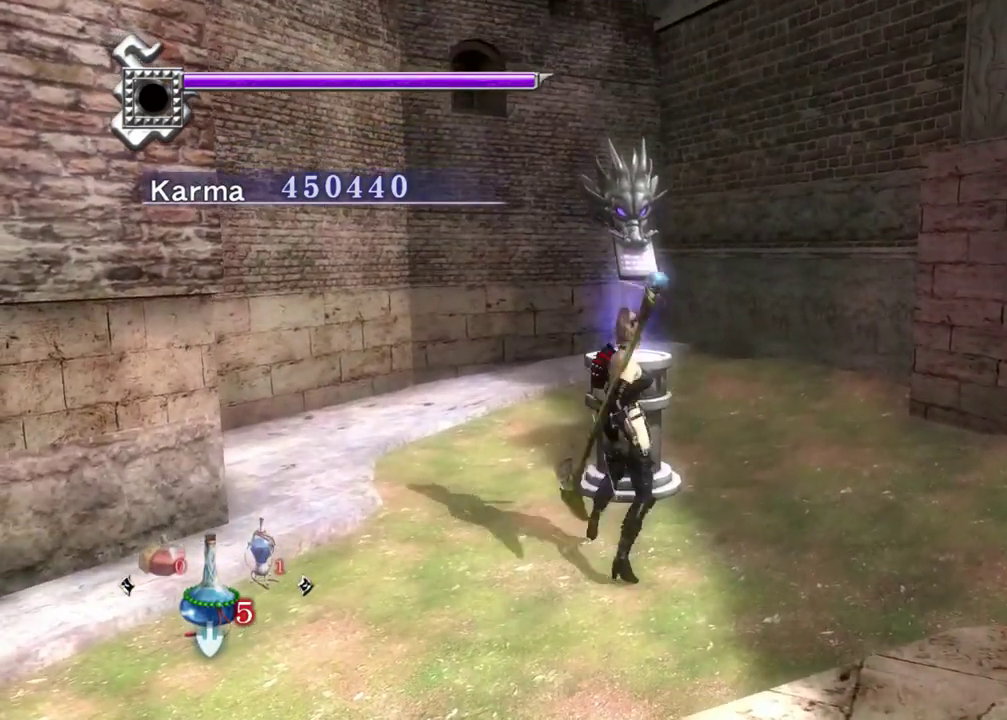
{"dt_ms": 400, "buttons": [], "left_stick": "center", "right_stick": "down", "events": [[33, "right_stick", "down"], [67, "left_stick", "up-left"], [167, "left_stick", "center"]]}
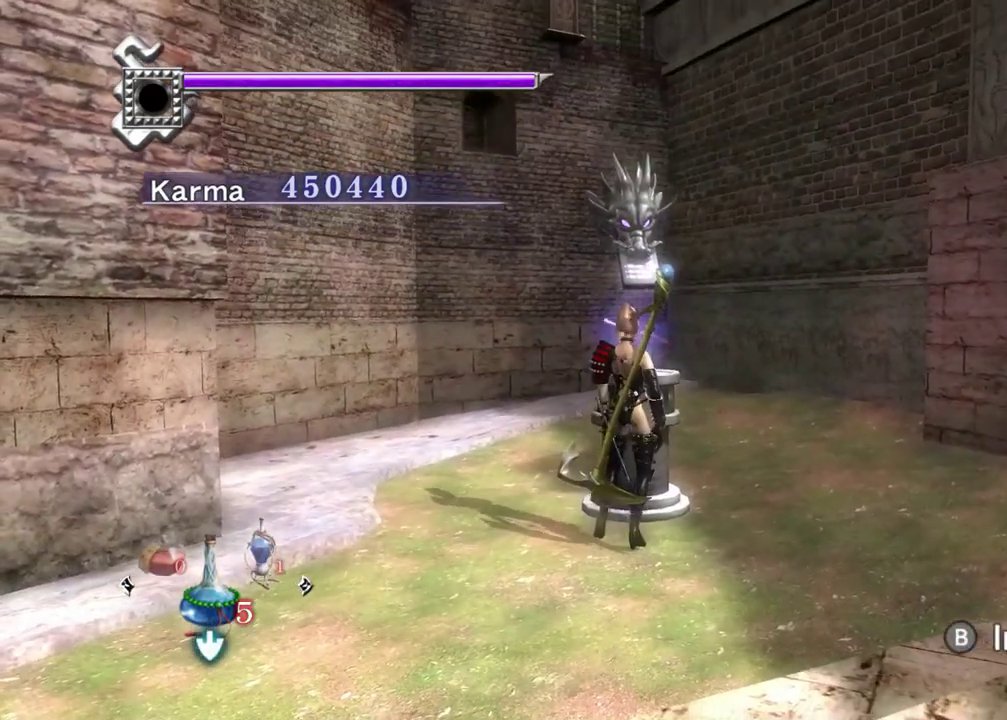
{"dt_ms": 400, "buttons": [], "left_stick": "center", "right_stick": "down", "events": [[167, "left_stick", "down"], [300, "left_stick", "center"]]}
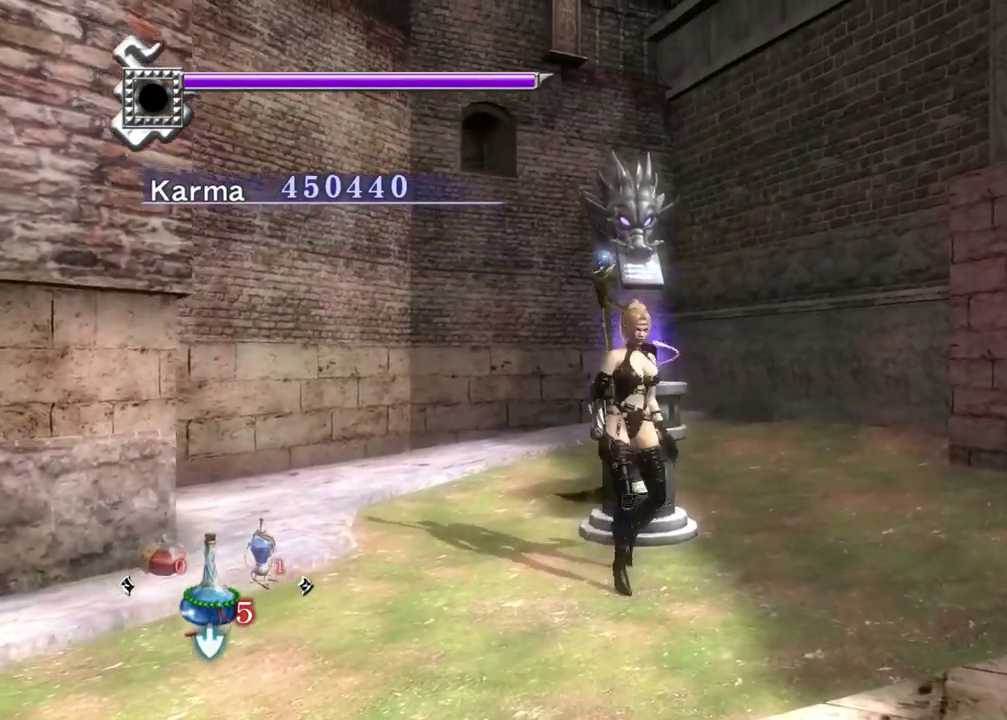
{"dt_ms": 600, "buttons": [], "left_stick": "center", "right_stick": "center", "events": [[600, "right_stick", "center"]]}
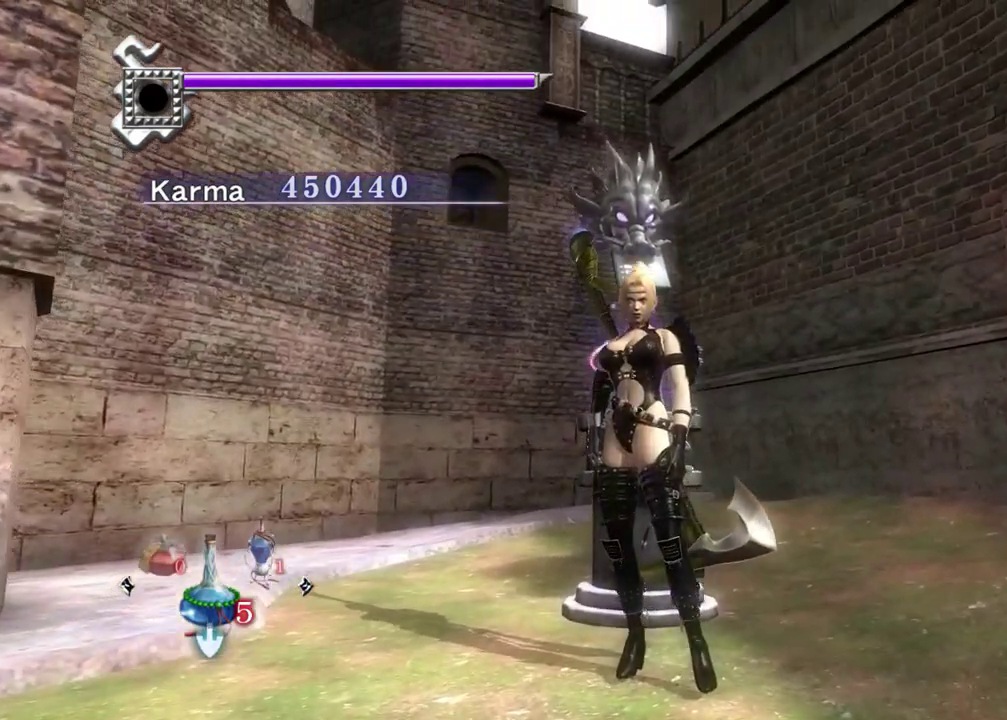
{"dt_ms": 600, "buttons": [], "left_stick": "center", "right_stick": "center", "events": [[300, "left_stick", "up"], [433, "left_stick", "center"]]}